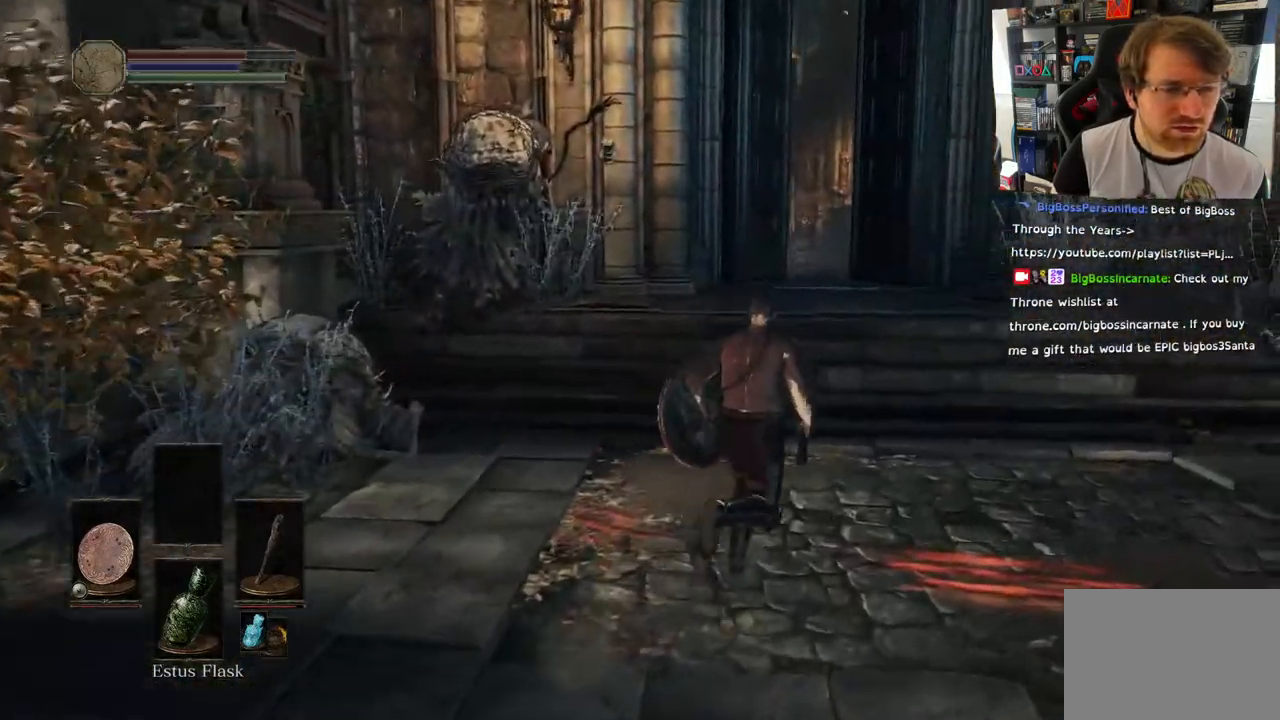
Gameplay with a controller (PlayStation layout); each line is a JSON object with the inputs held at the frame after it. "events" lists button and stick changes between this image and that frame as [ms after this image, input, new state], when the widget could be followed in between.
{"buttons": [], "left_stick": "up-right", "right_stick": "down-left", "events": [[17, "right_stick", "up-right"], [400, "right_stick", "center"], [483, "right_stick", "down-left"]]}
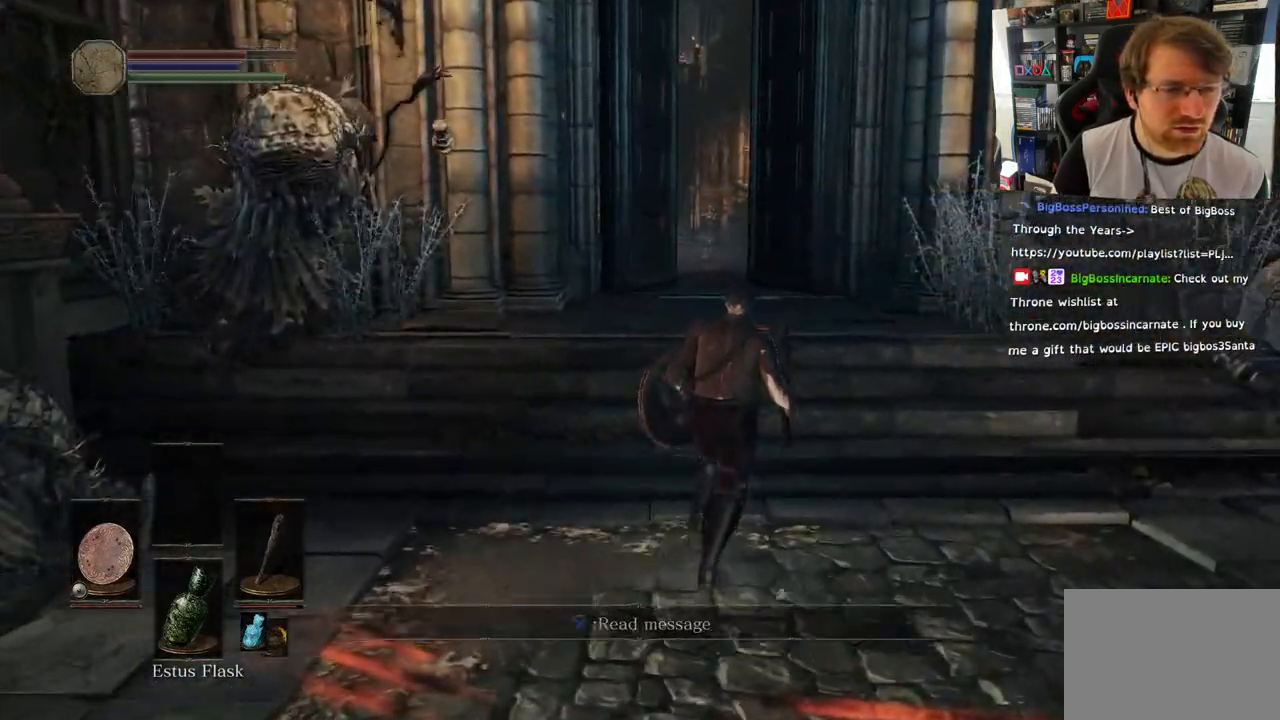
{"buttons": [], "left_stick": "up-right", "right_stick": "left", "events": [[233, "right_stick", "center"], [333, "right_stick", "left"]]}
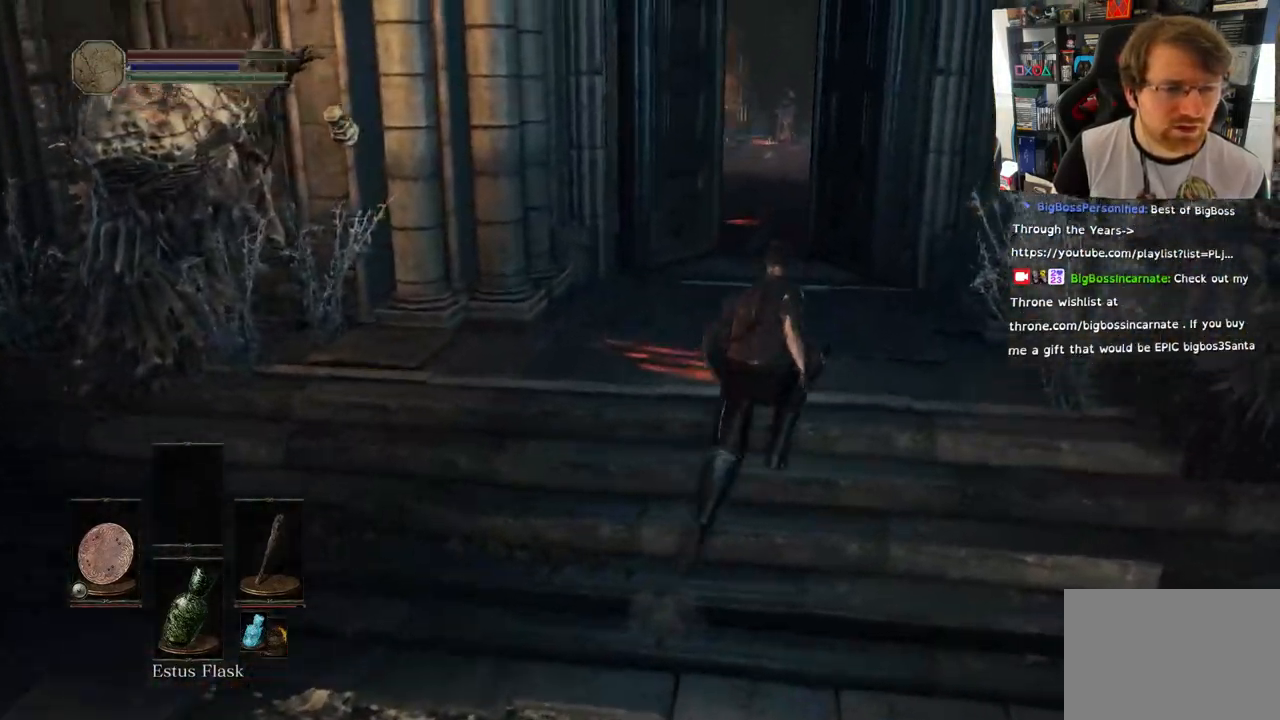
{"buttons": [], "left_stick": "up", "right_stick": "left", "events": [[117, "left_stick", "up"], [400, "right_stick", "center"], [500, "right_stick", "left"]]}
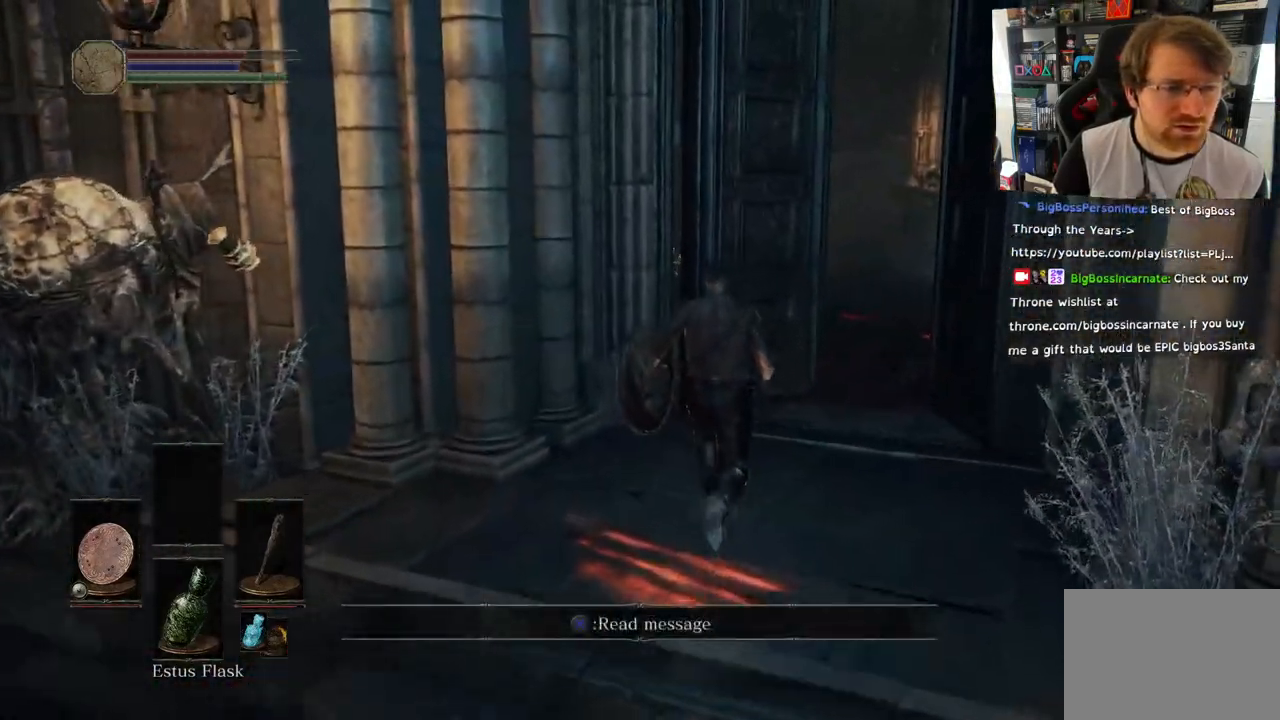
{"buttons": [], "left_stick": "up", "right_stick": "center", "events": [[133, "right_stick", "right"], [367, "right_stick", "center"]]}
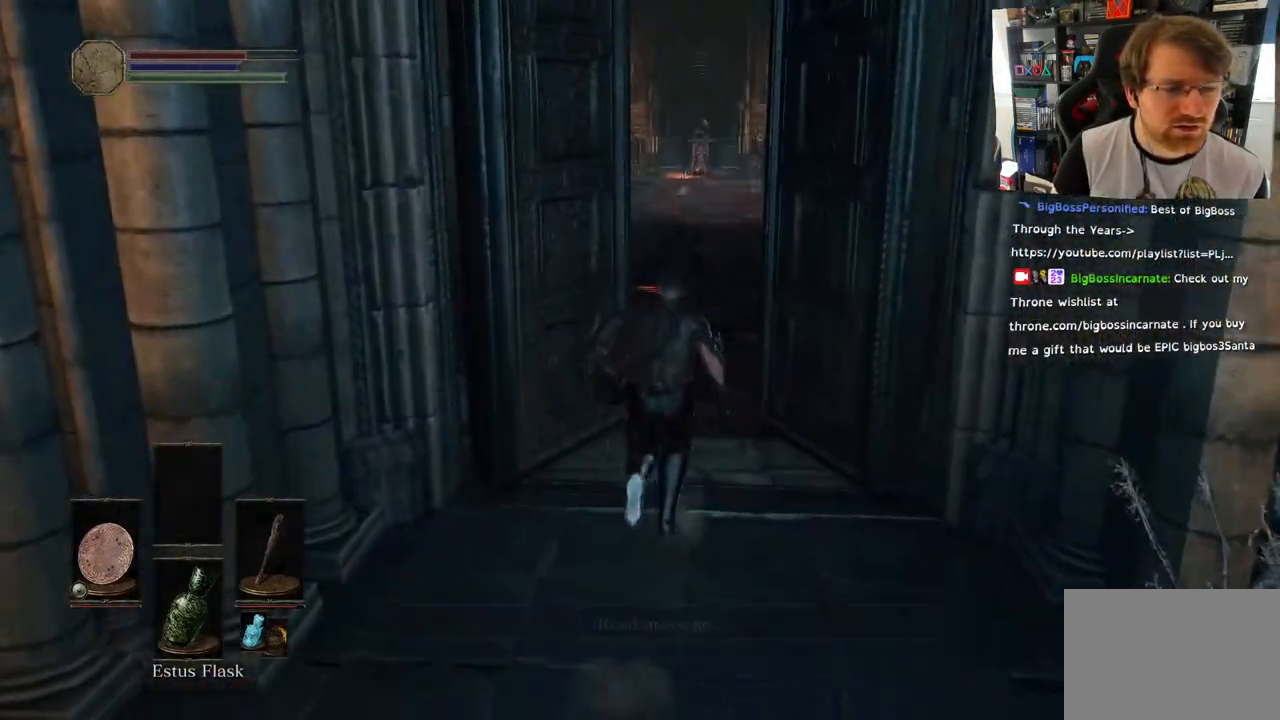
{"buttons": [], "left_stick": "center", "right_stick": "left", "events": [[200, "left_stick", "center"], [267, "right_stick", "left"]]}
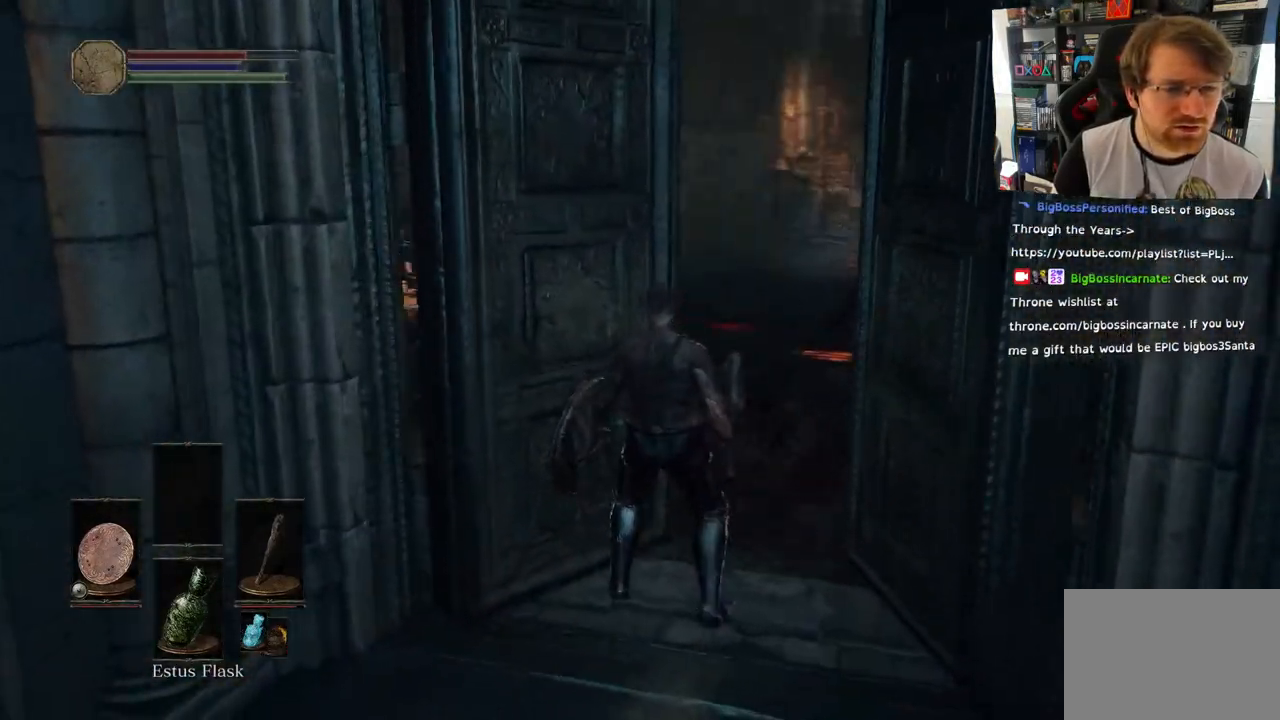
{"buttons": [], "left_stick": "center", "right_stick": "right", "events": [[183, "right_stick", "center"], [300, "right_stick", "right"]]}
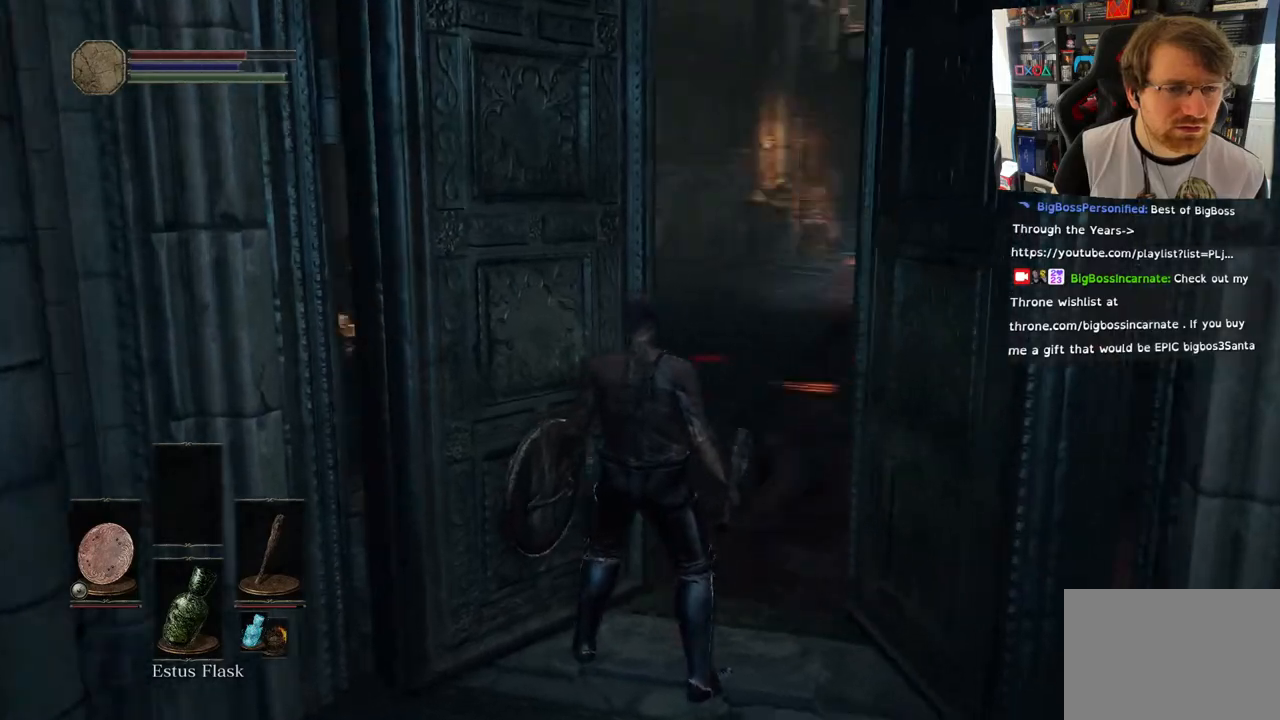
{"buttons": [], "left_stick": "center", "right_stick": "center", "events": [[450, "right_stick", "center"]]}
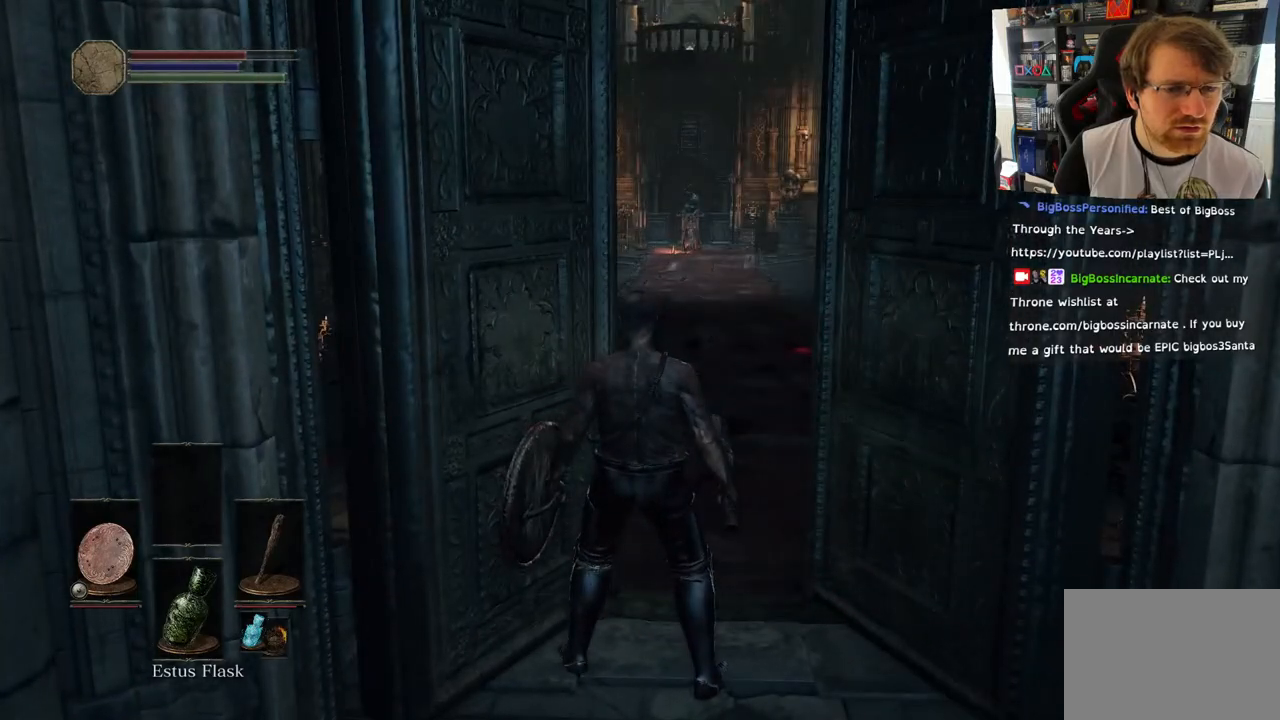
{"buttons": [], "left_stick": "down", "right_stick": "left", "events": [[367, "left_stick", "down"], [467, "right_stick", "left"]]}
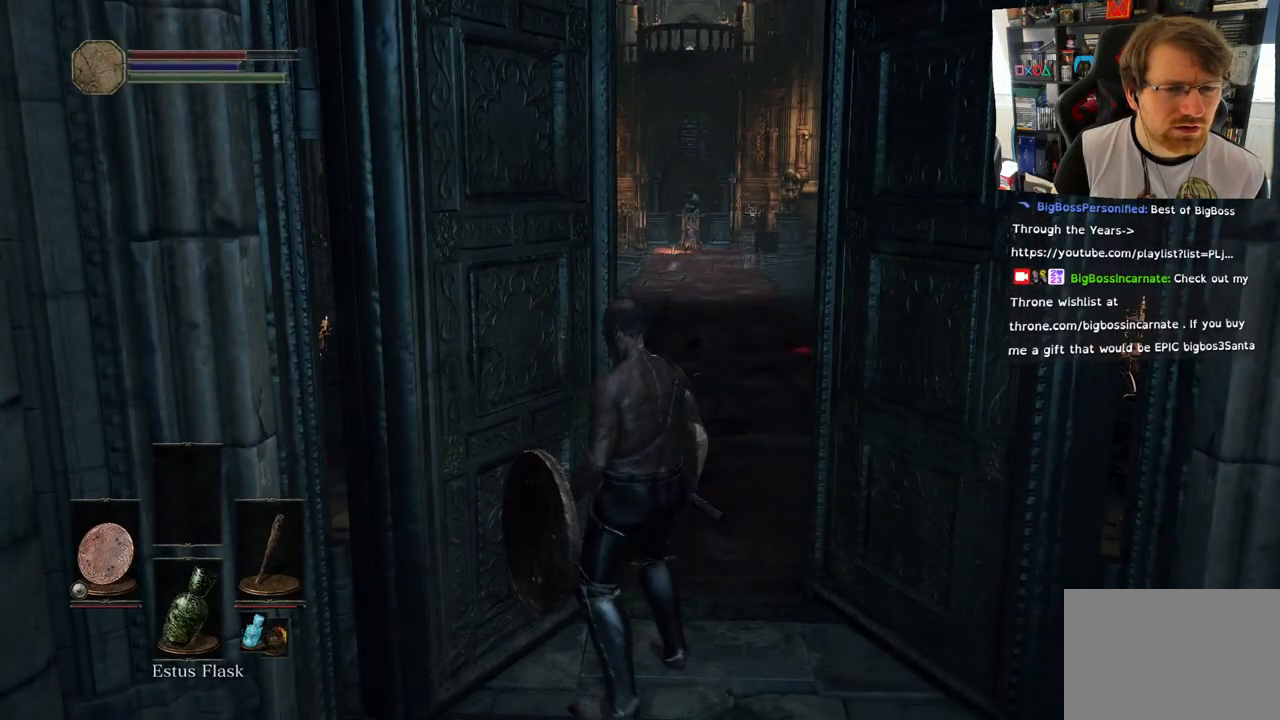
{"buttons": [], "left_stick": "left", "right_stick": "left", "events": [[250, "left_stick", "down-left"], [483, "left_stick", "left"]]}
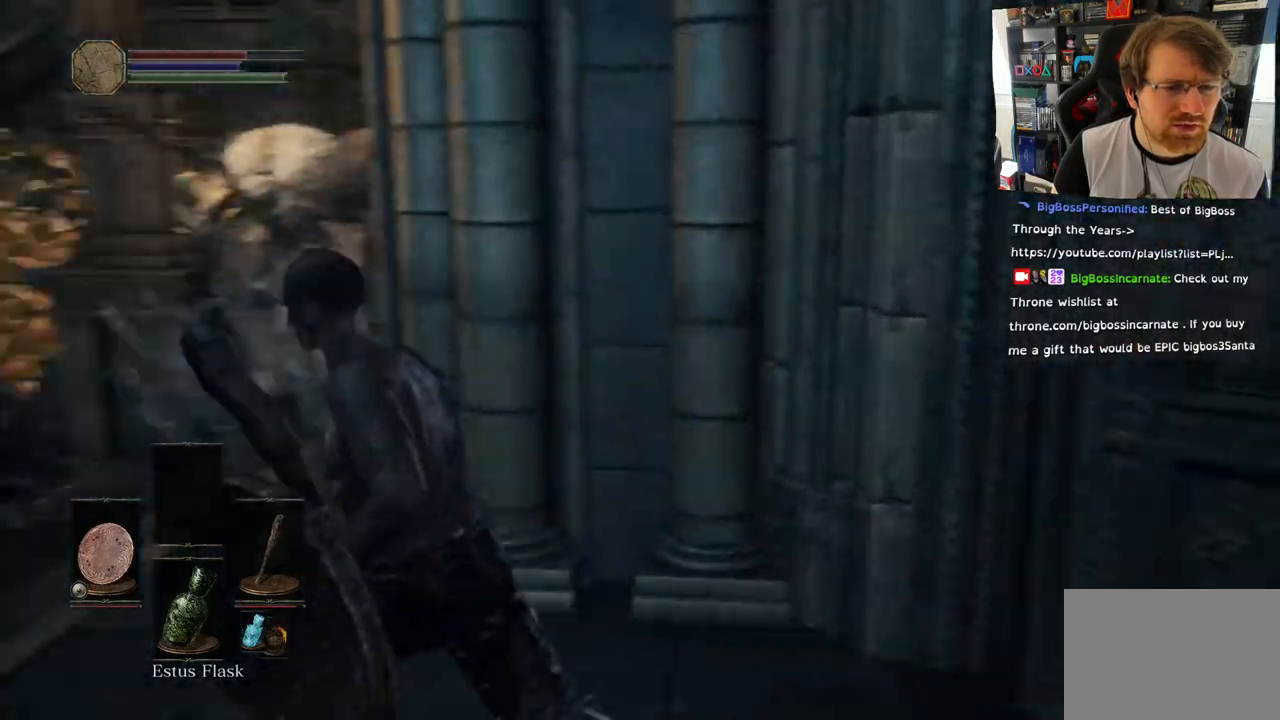
{"buttons": ["CIRCLE"], "left_stick": "up", "right_stick": "left", "events": [[167, "left_stick", "up-left"], [300, "left_stick", "up"], [450, "CIRCLE", "down"]]}
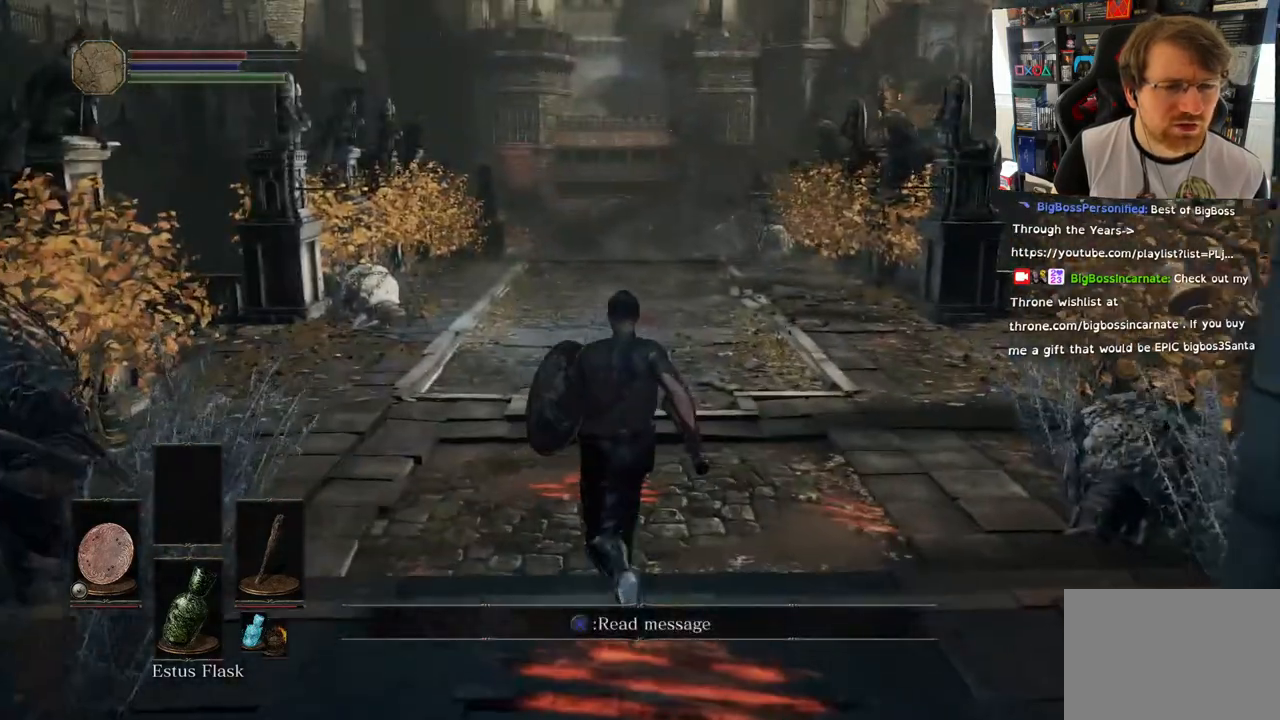
{"buttons": ["CIRCLE"], "left_stick": "up", "right_stick": "left", "events": []}
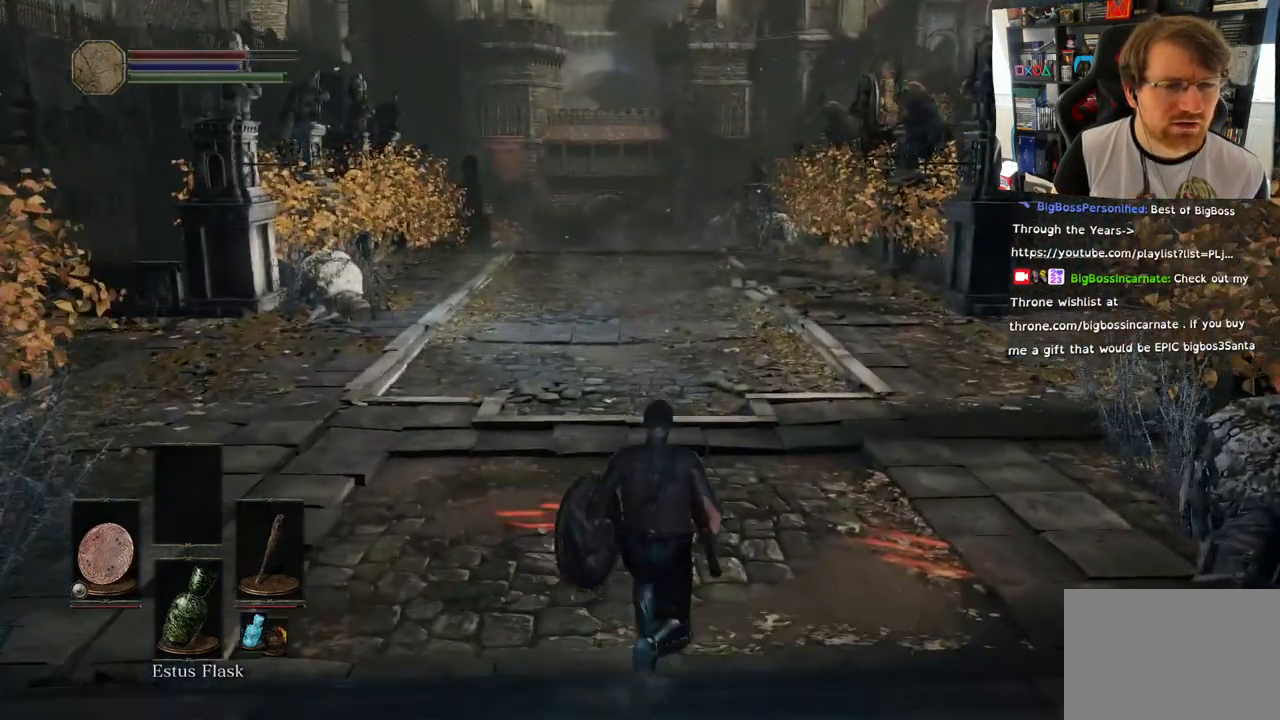
{"buttons": ["CIRCLE"], "left_stick": "up", "right_stick": "up-left", "events": [[67, "right_stick", "up-left"]]}
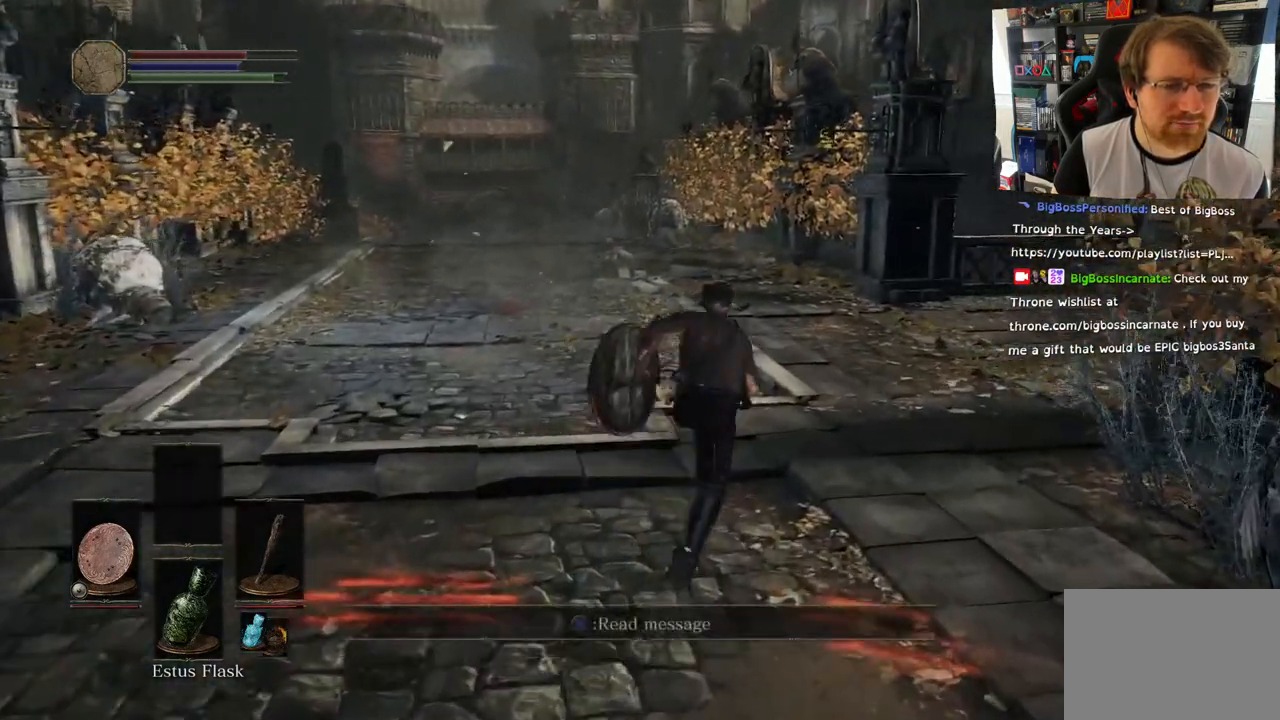
{"buttons": [], "left_stick": "up", "right_stick": "right", "events": [[167, "CIRCLE", "up"], [283, "right_stick", "left"], [433, "right_stick", "right"]]}
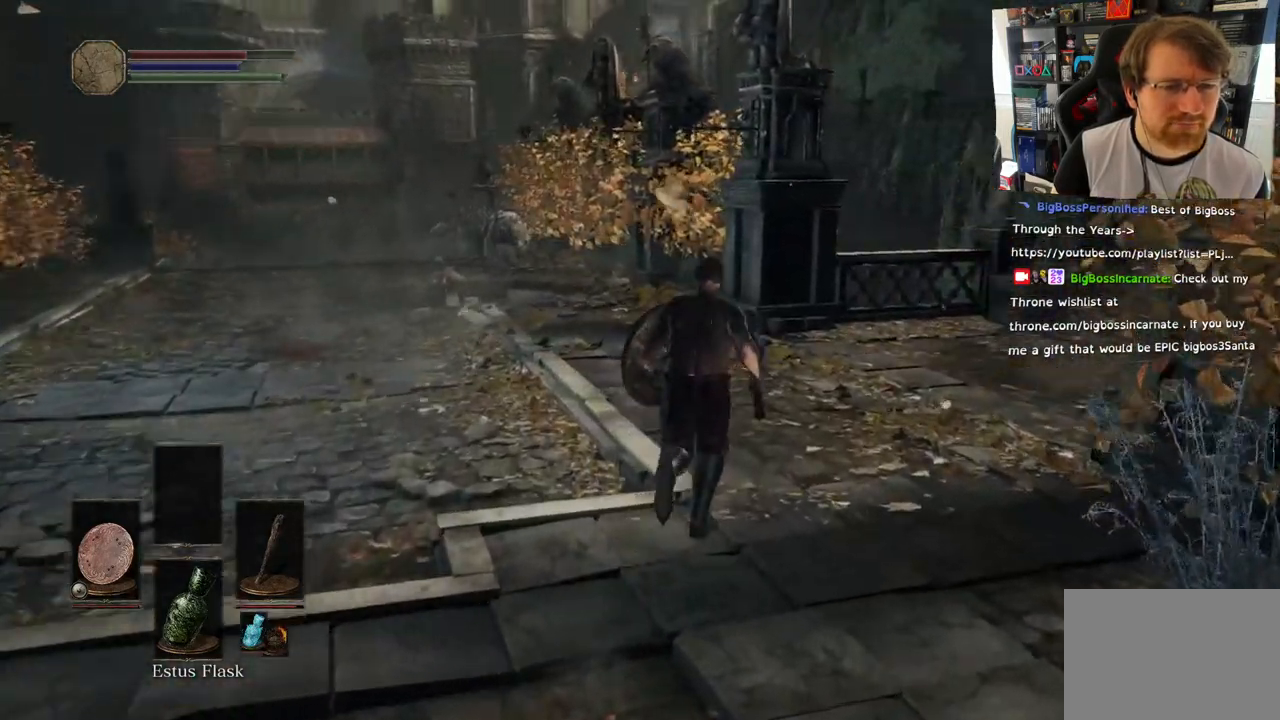
{"buttons": [], "left_stick": "up", "right_stick": "right", "events": []}
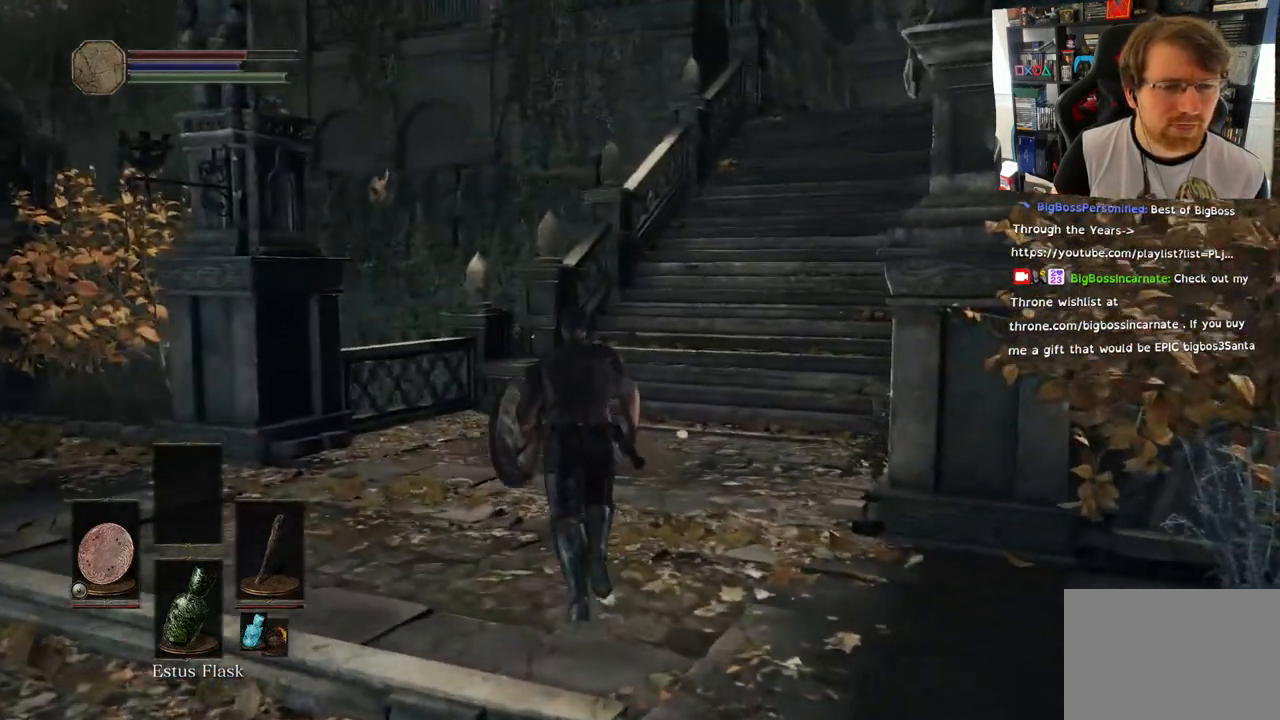
{"buttons": [], "left_stick": "up", "right_stick": "up-right", "events": [[217, "right_stick", "up-right"]]}
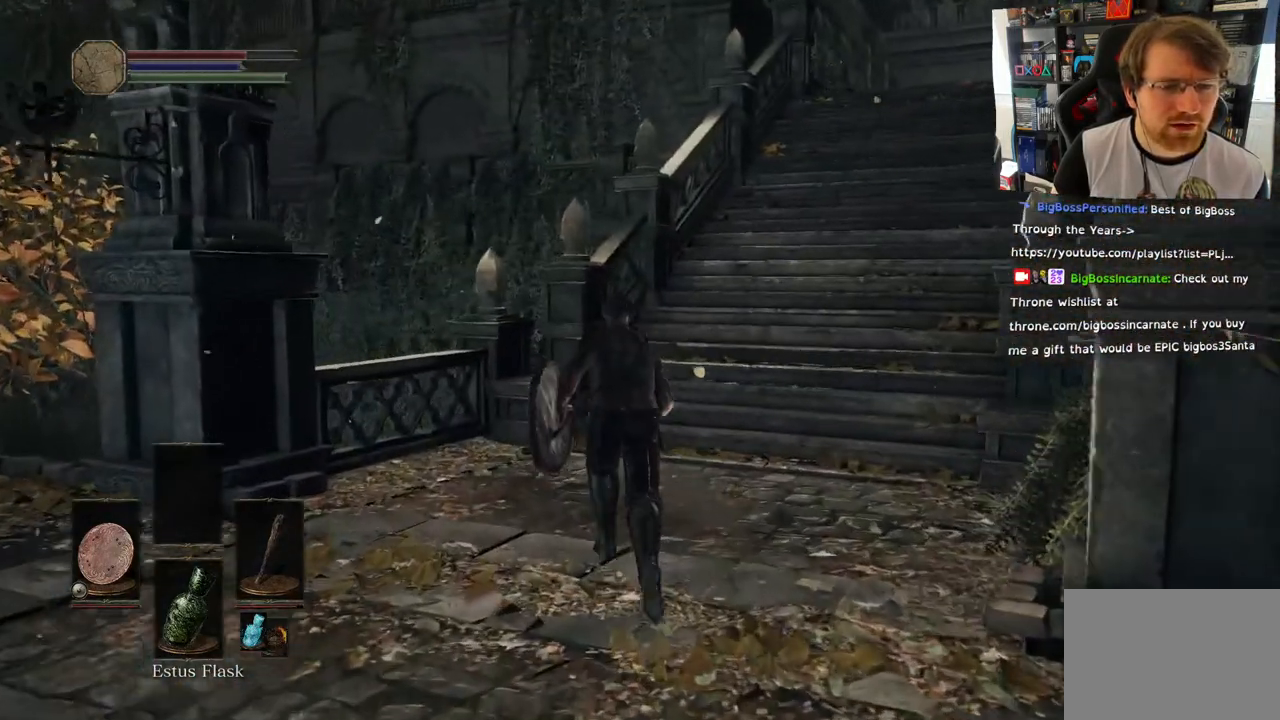
{"buttons": [], "left_stick": "up", "right_stick": "right", "events": [[250, "right_stick", "down-right"], [383, "right_stick", "right"]]}
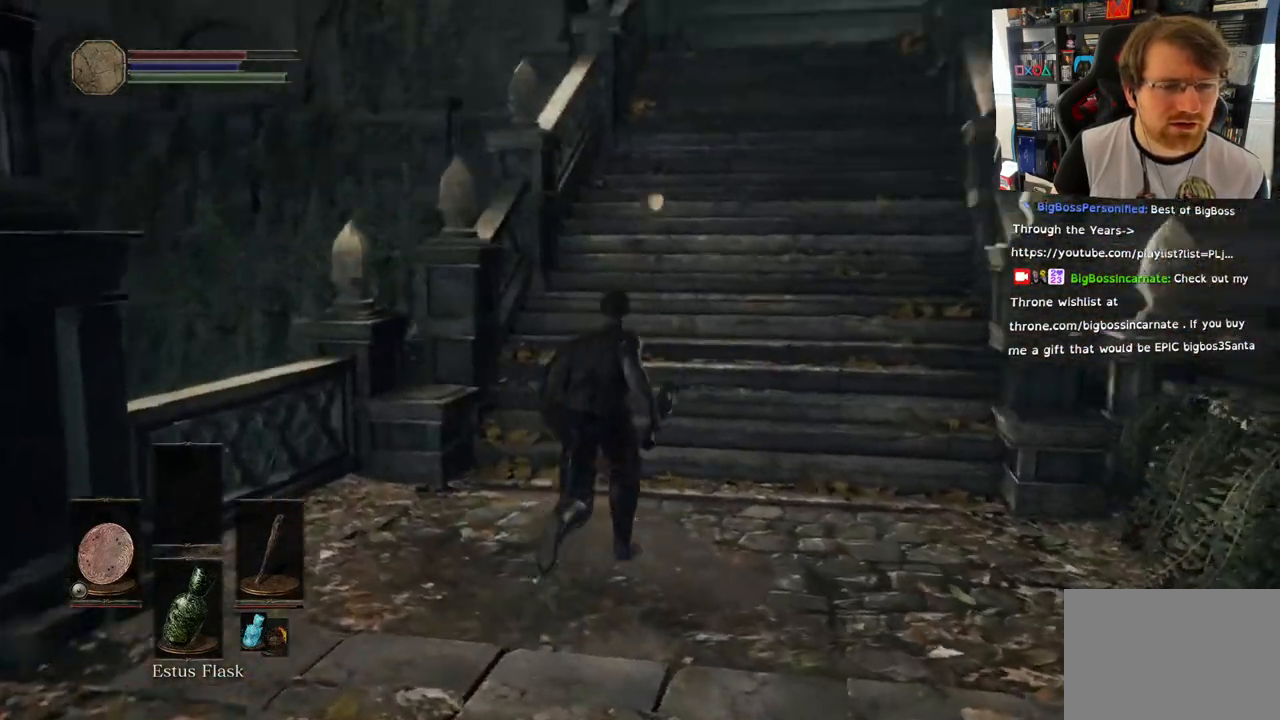
{"buttons": ["CIRCLE"], "left_stick": "up", "right_stick": "down-right", "events": [[17, "right_stick", "up-right"], [283, "CIRCLE", "down"], [467, "right_stick", "down-right"]]}
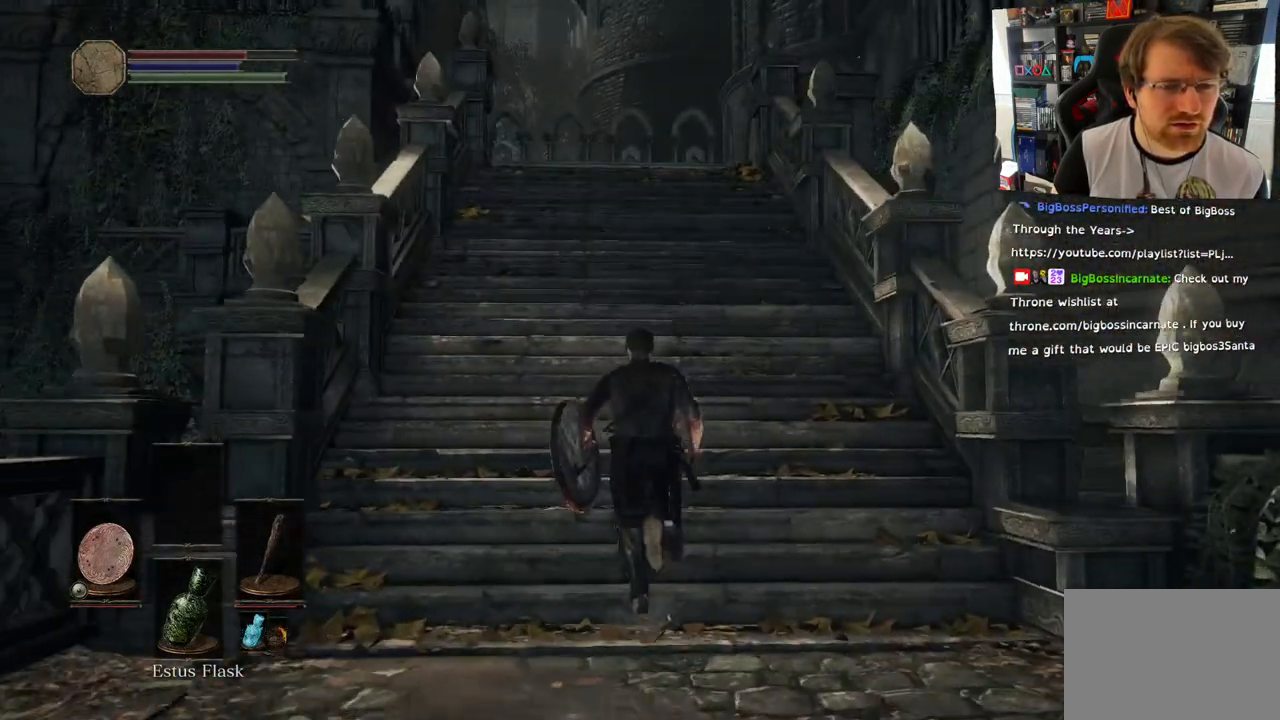
{"buttons": ["CIRCLE"], "left_stick": "up", "right_stick": "center", "events": [[67, "right_stick", "center"]]}
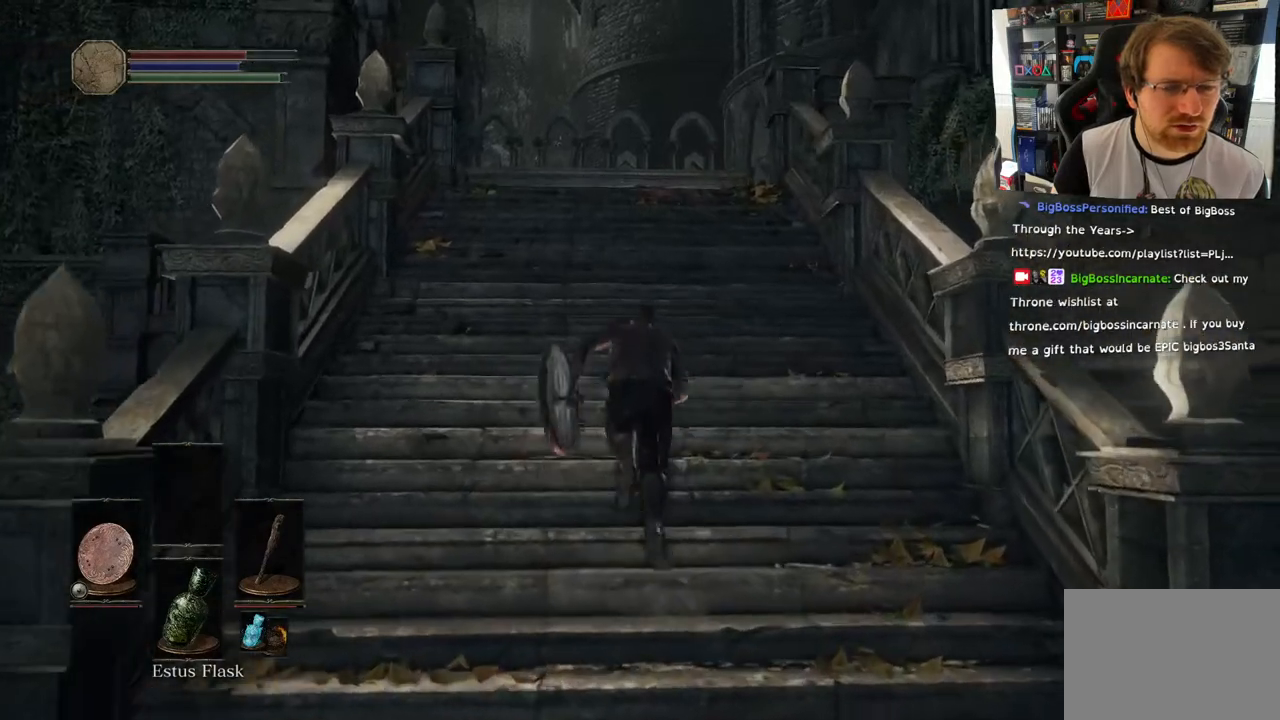
{"buttons": ["CIRCLE"], "left_stick": "up", "right_stick": "center", "events": []}
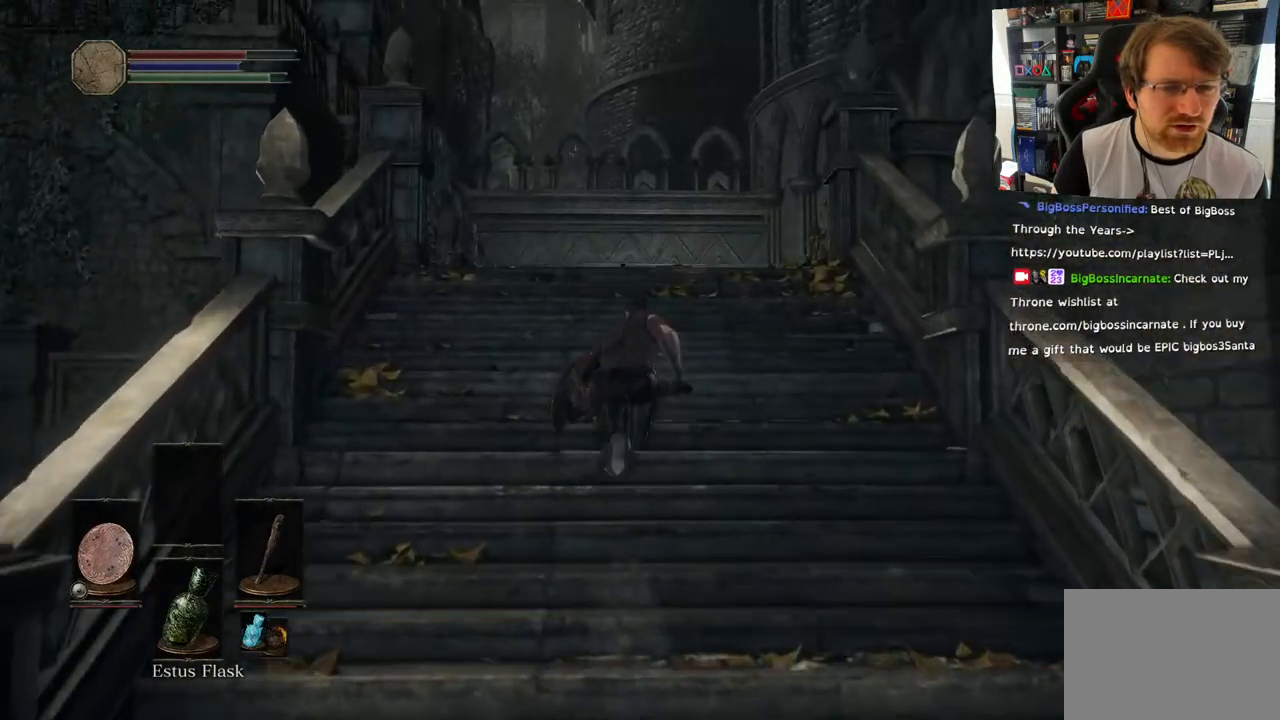
{"buttons": [], "left_stick": "up", "right_stick": "center", "events": [[267, "CIRCLE", "up"]]}
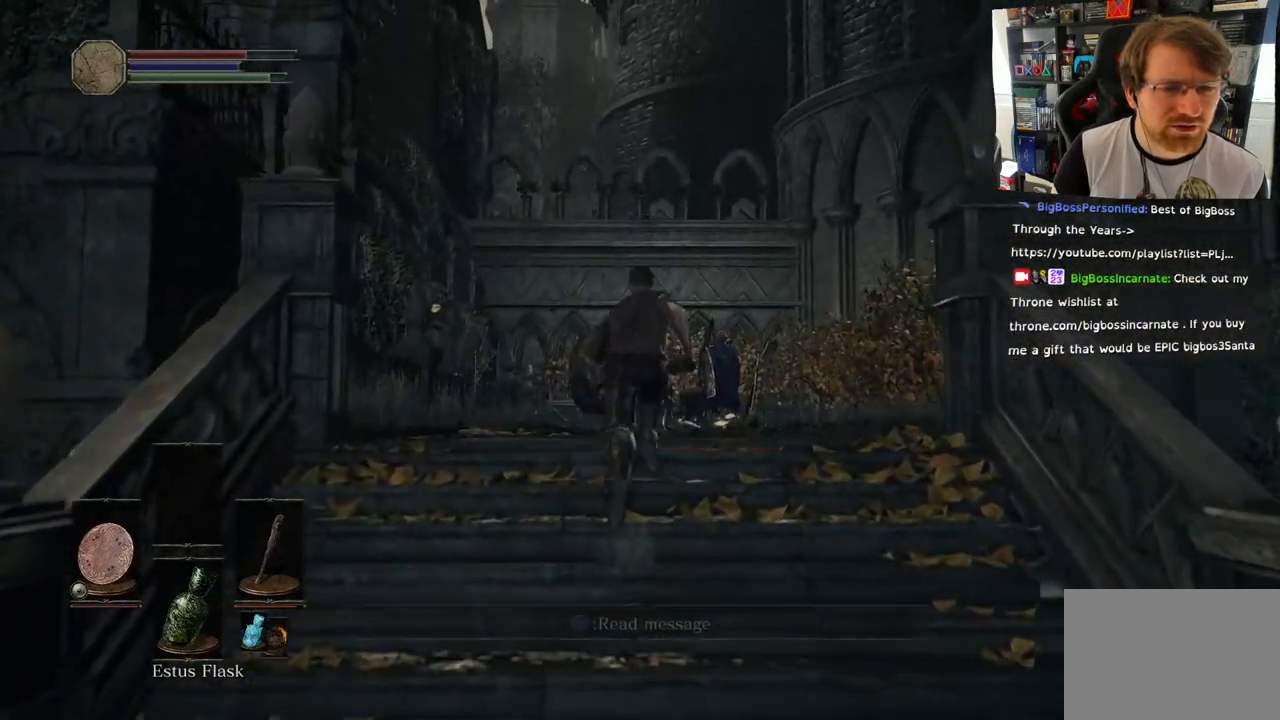
{"buttons": [], "left_stick": "up", "right_stick": "right", "events": [[17, "right_stick", "down"], [283, "right_stick", "right"]]}
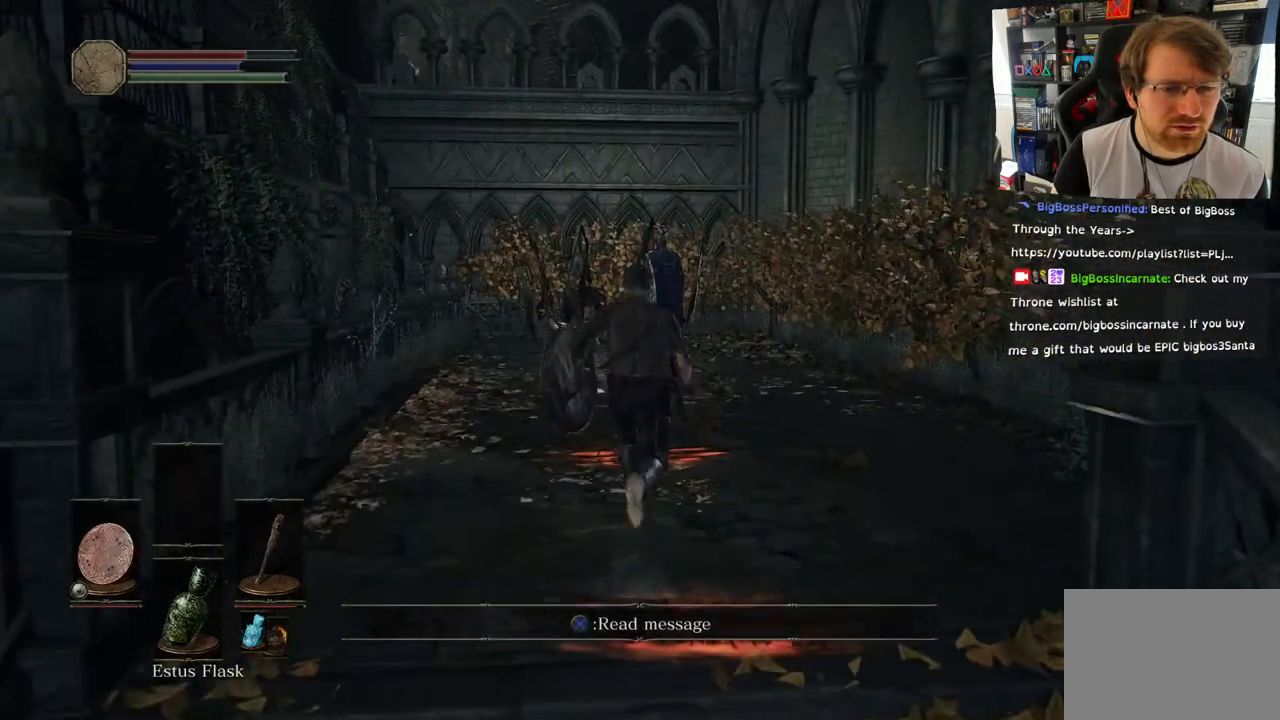
{"buttons": [], "left_stick": "center", "right_stick": "center", "events": [[67, "left_stick", "center"], [133, "right_stick", "down"], [333, "right_stick", "center"]]}
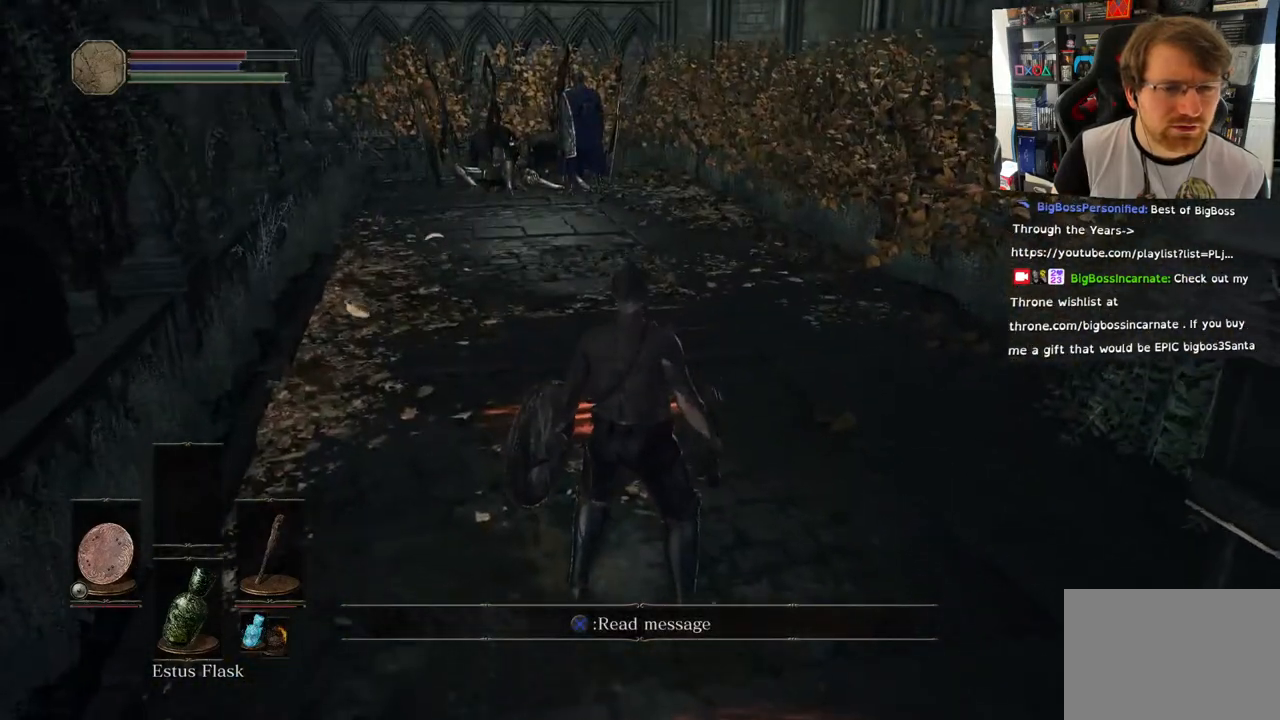
{"buttons": [], "left_stick": "center", "right_stick": "center", "events": []}
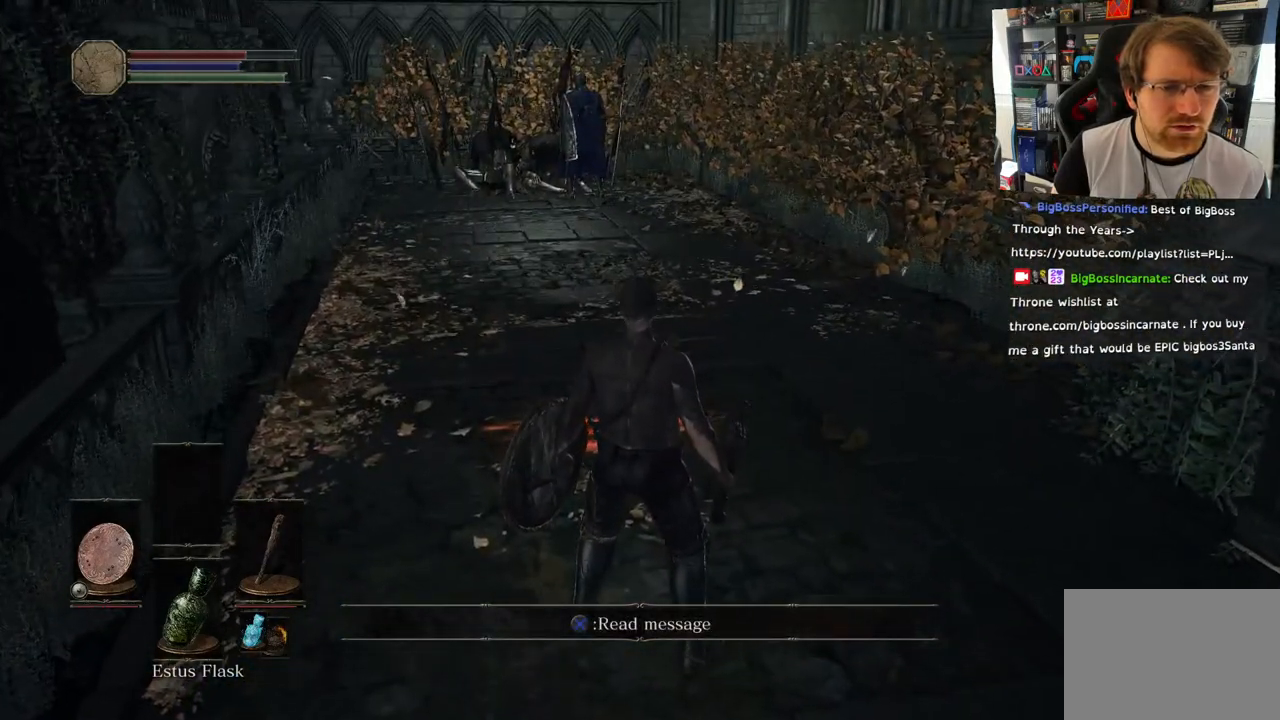
{"buttons": [], "left_stick": "center", "right_stick": "center", "events": []}
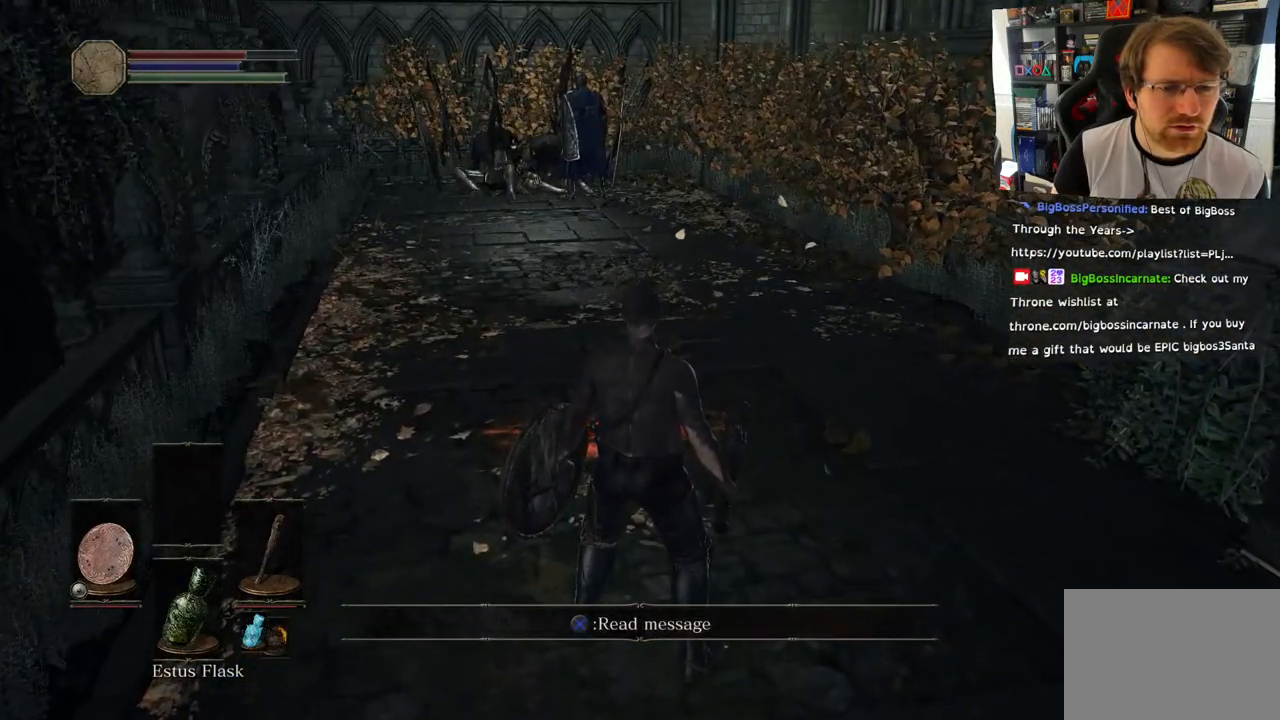
{"buttons": [], "left_stick": "center", "right_stick": "center", "events": []}
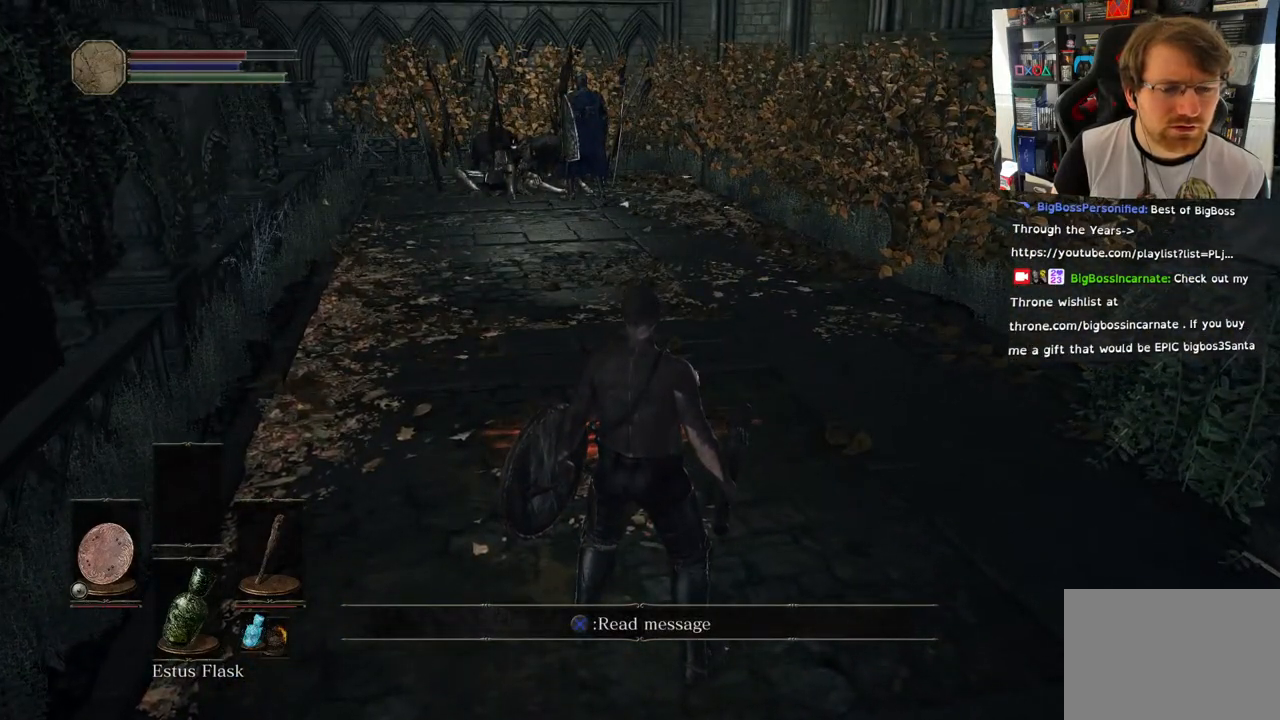
{"buttons": [], "left_stick": "up", "right_stick": "center", "events": [[133, "left_stick", "up"]]}
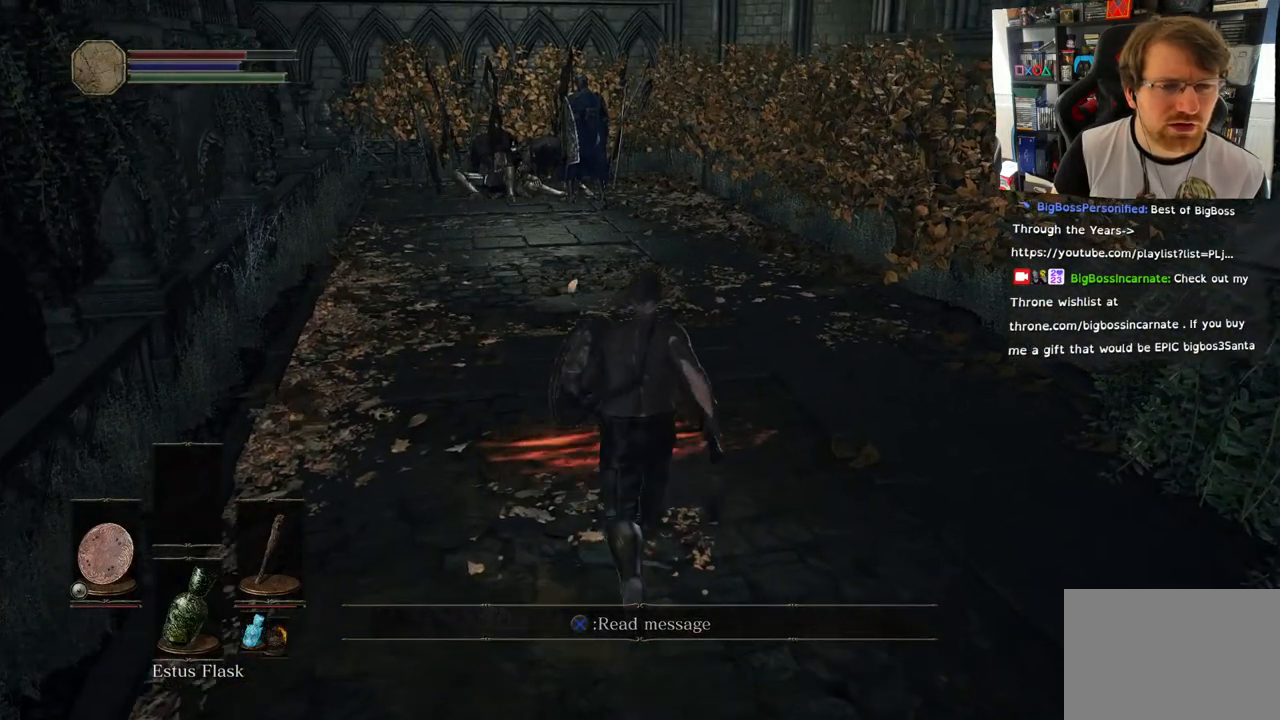
{"buttons": [], "left_stick": "up", "right_stick": "center", "events": []}
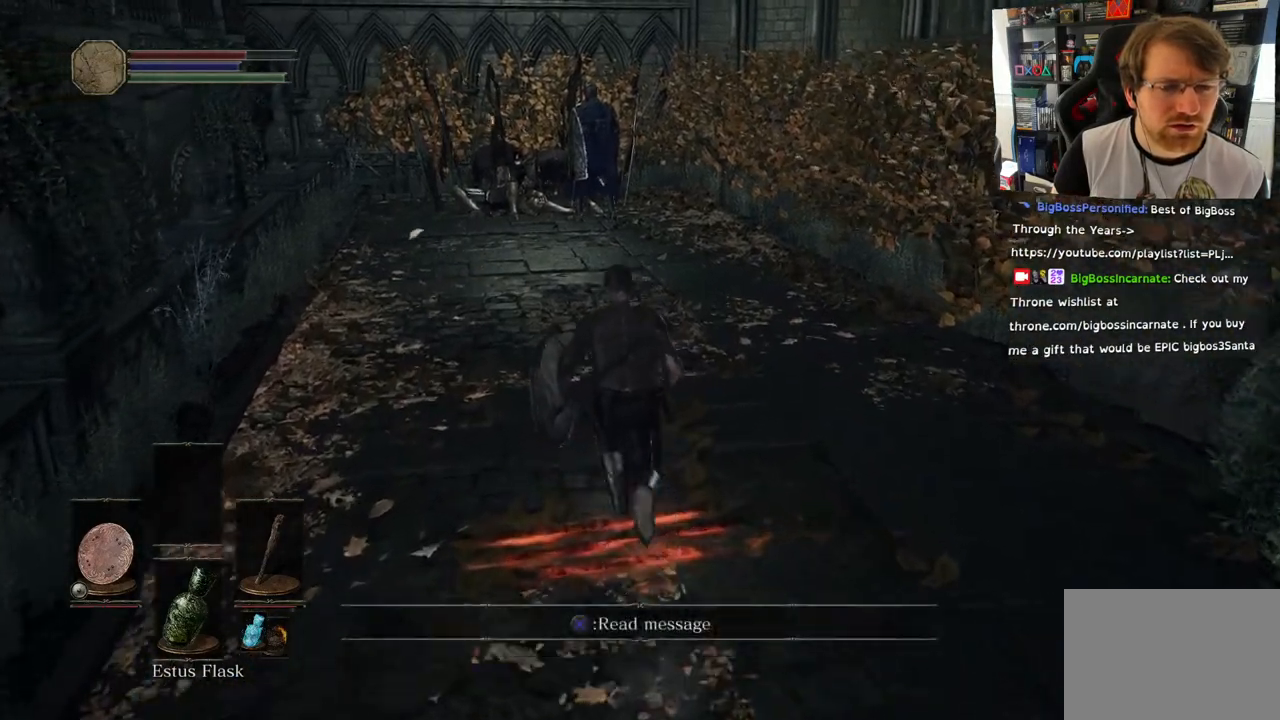
{"buttons": [], "left_stick": "down", "right_stick": "center", "events": [[350, "left_stick", "center"], [433, "left_stick", "down"]]}
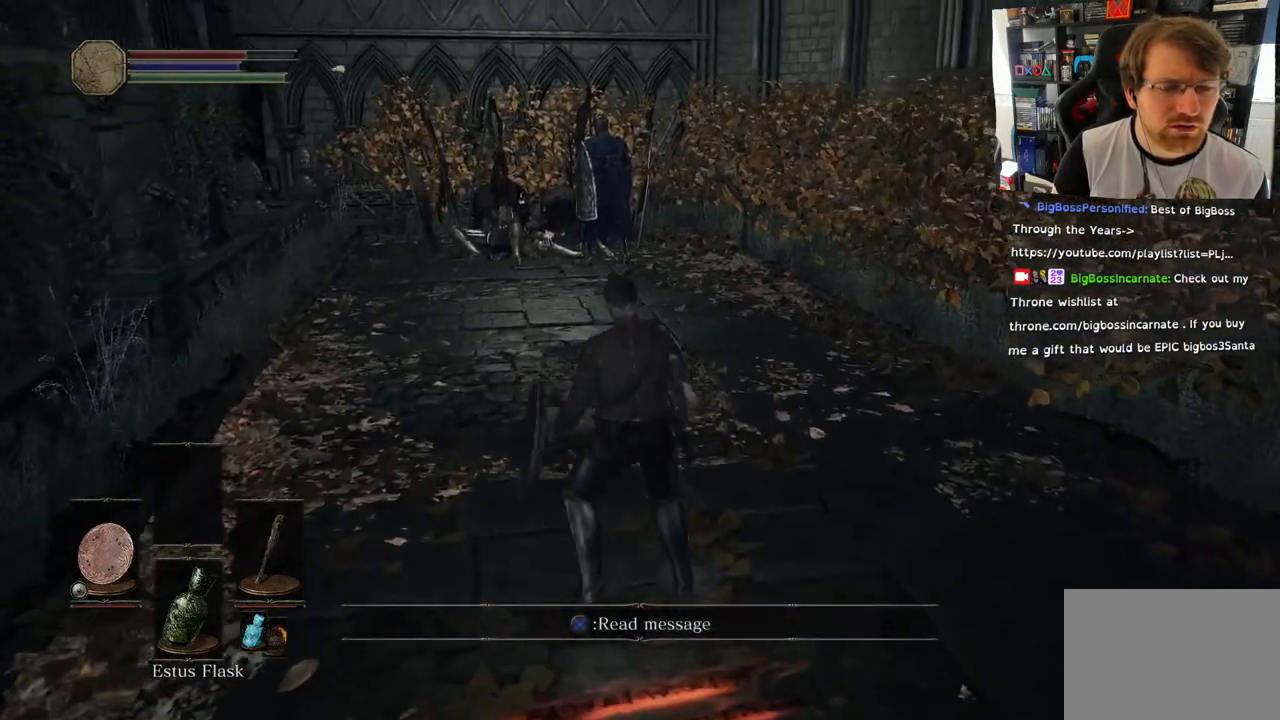
{"buttons": [], "left_stick": "down", "right_stick": "center", "events": [[167, "CROSS", "down"], [300, "CROSS", "up"]]}